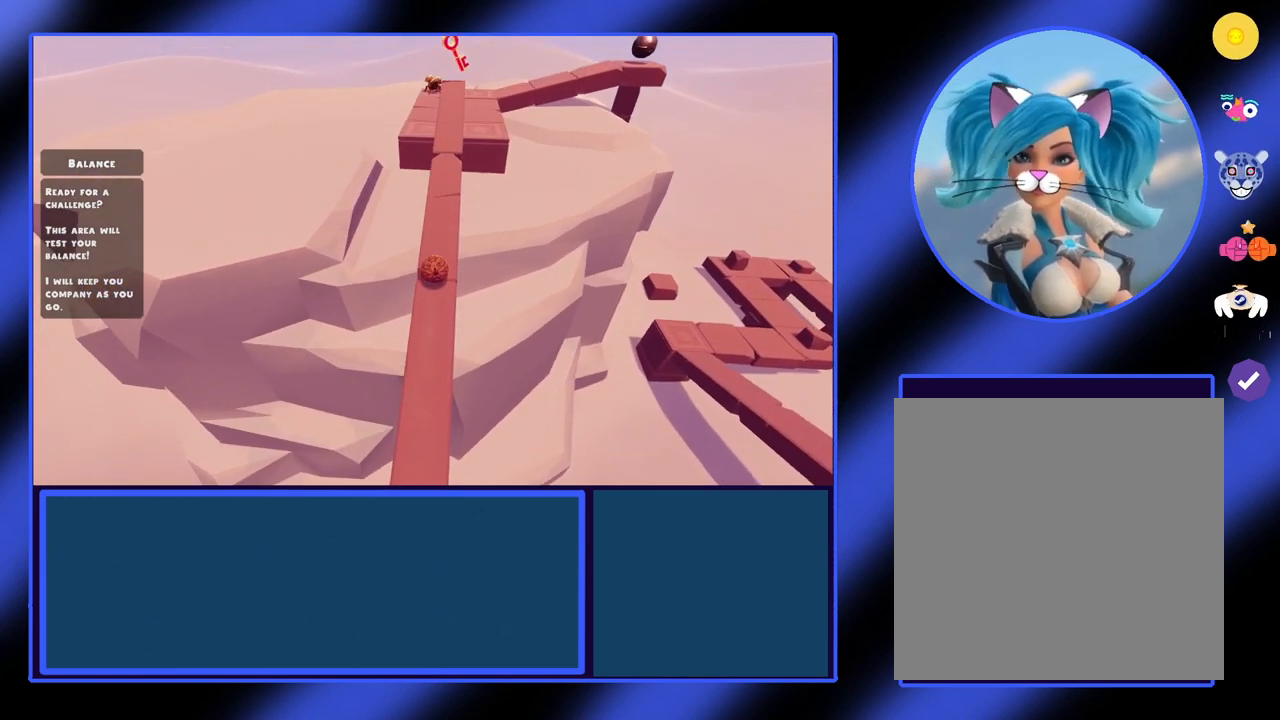
Gameplay with a controller (Xbox layout); each line is a JSON object with the inputs held at the frame after it. "events" lists button and stick changes between this image and that frame as [ms after this image, input, new state], when the widget could be followed in between. Not read: L3 R3 TOUCHPAD other_buttons right_stick.
{"buttons": [], "left_stick": "up", "events": []}
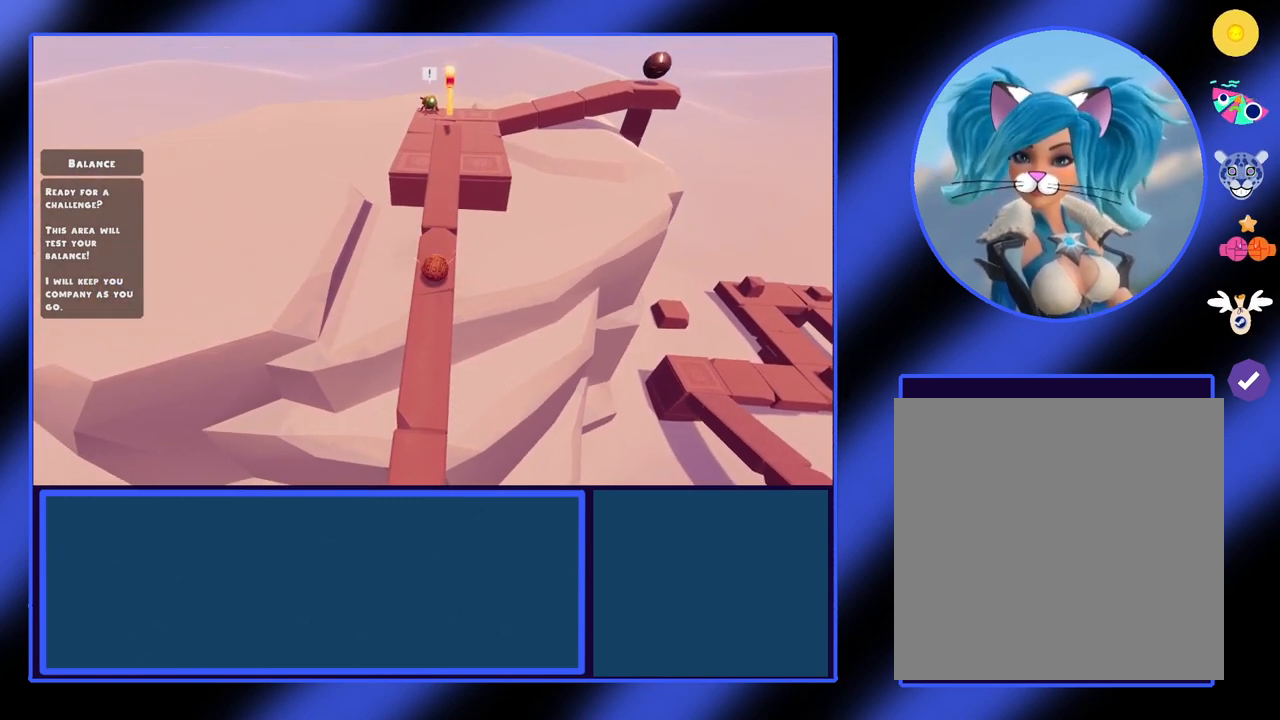
{"buttons": [], "left_stick": "up", "events": []}
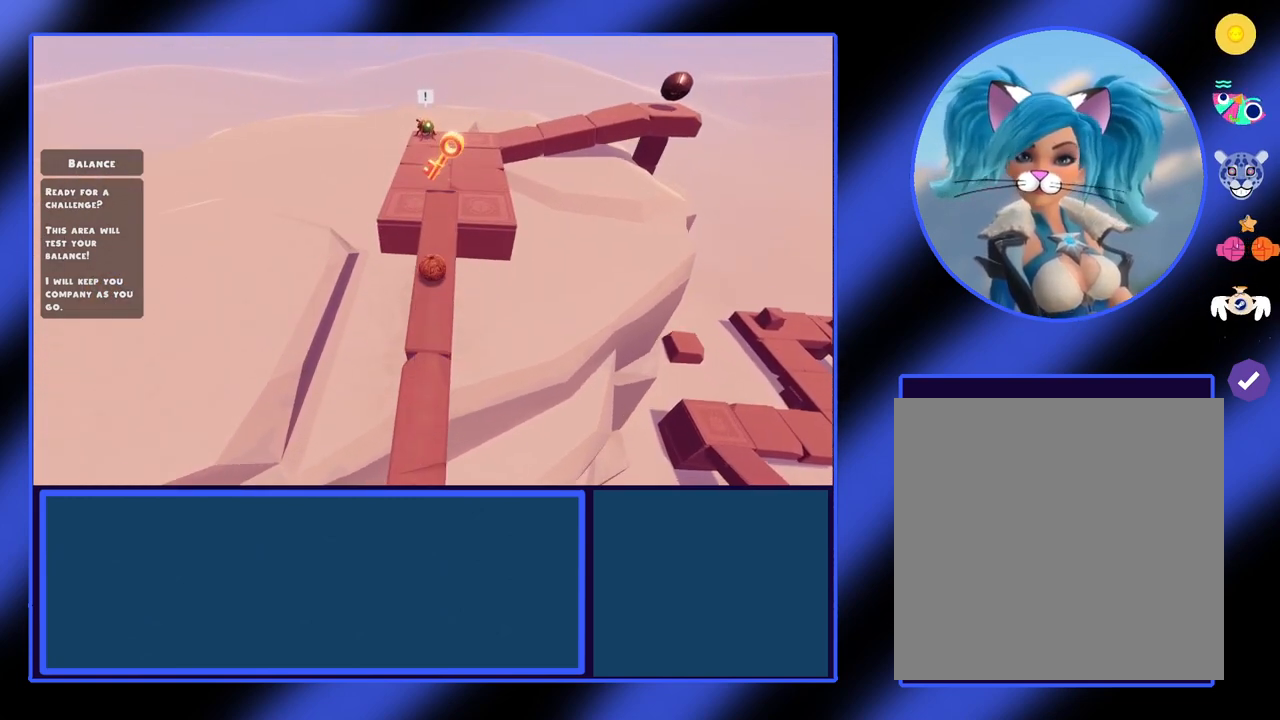
{"buttons": [], "left_stick": "up", "events": []}
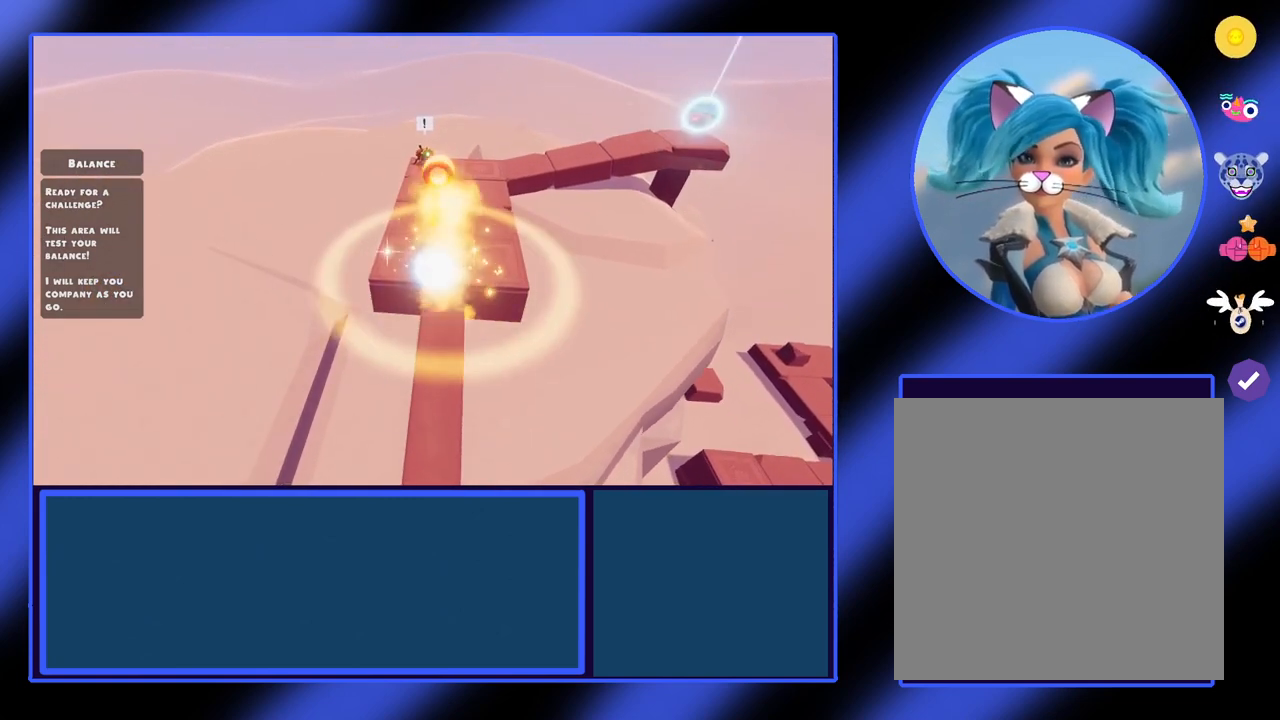
{"buttons": [], "left_stick": "center", "events": [[467, "left_stick", "center"]]}
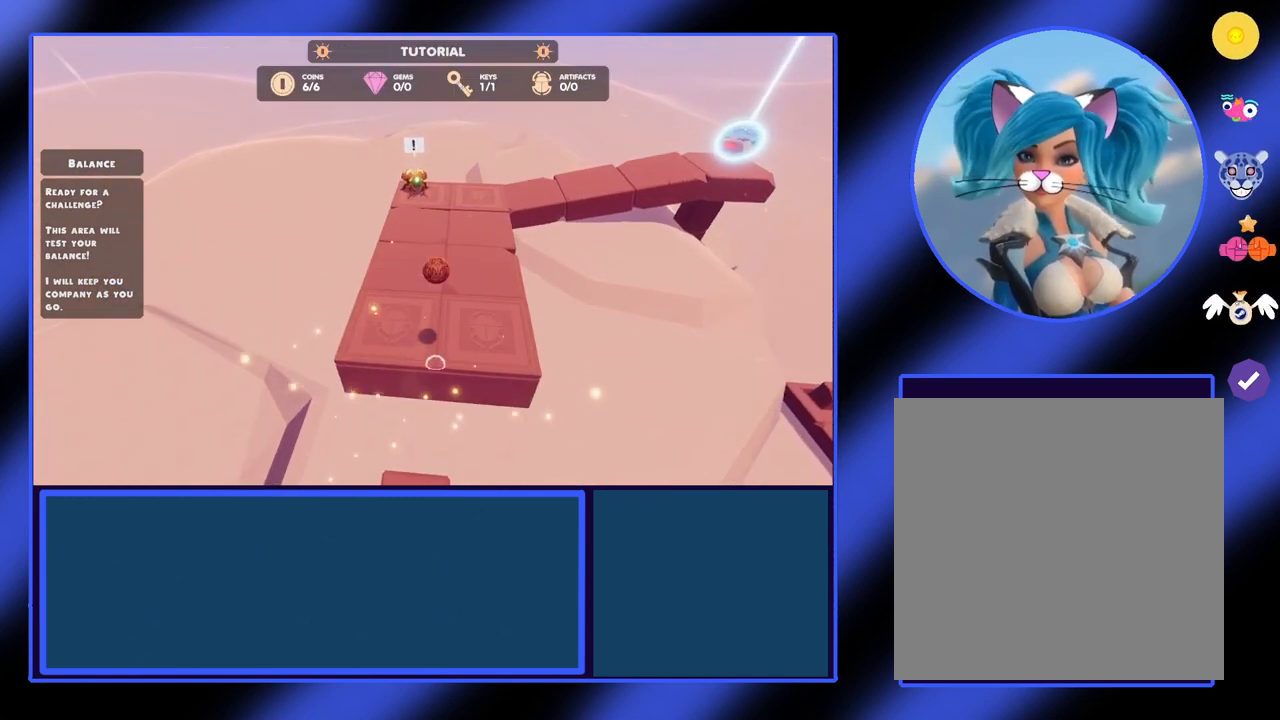
{"buttons": [], "left_stick": "center", "events": [[267, "left_stick", "down"], [500, "left_stick", "center"]]}
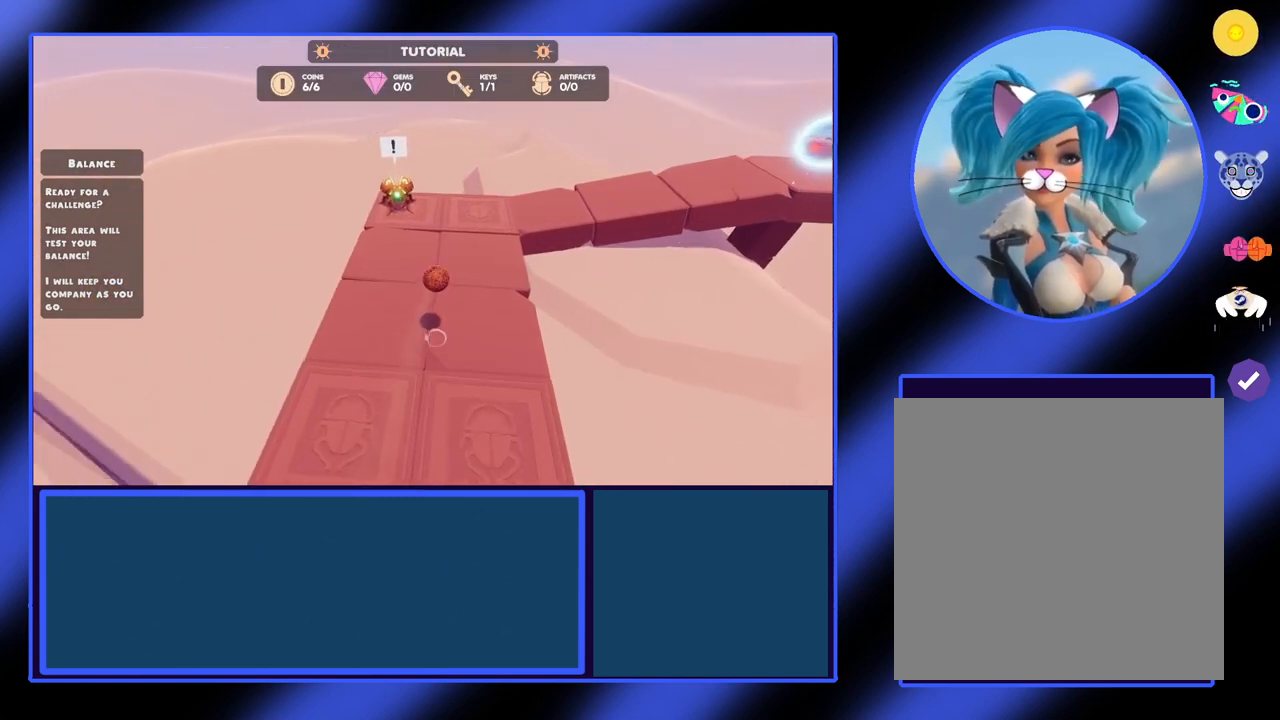
{"buttons": [], "left_stick": "up-left", "events": [[433, "left_stick", "up-left"]]}
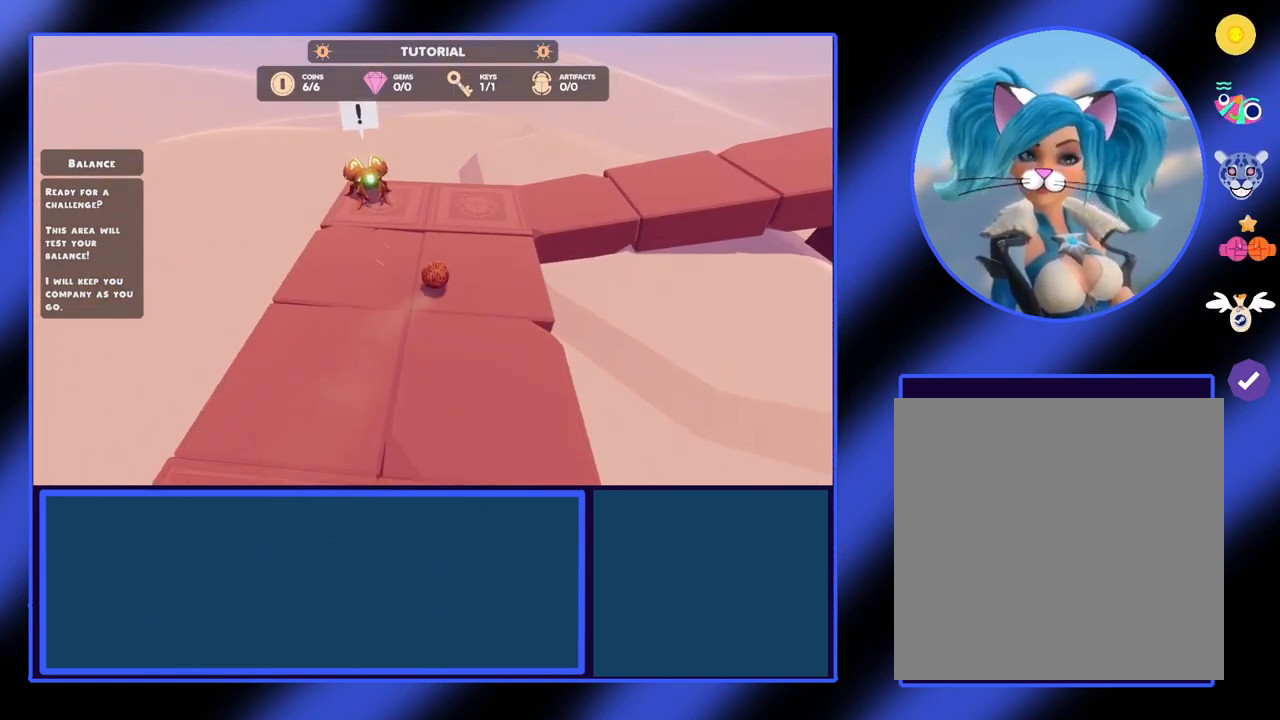
{"buttons": [], "left_stick": "center", "events": [[267, "left_stick", "center"], [367, "left_stick", "down"], [500, "left_stick", "center"]]}
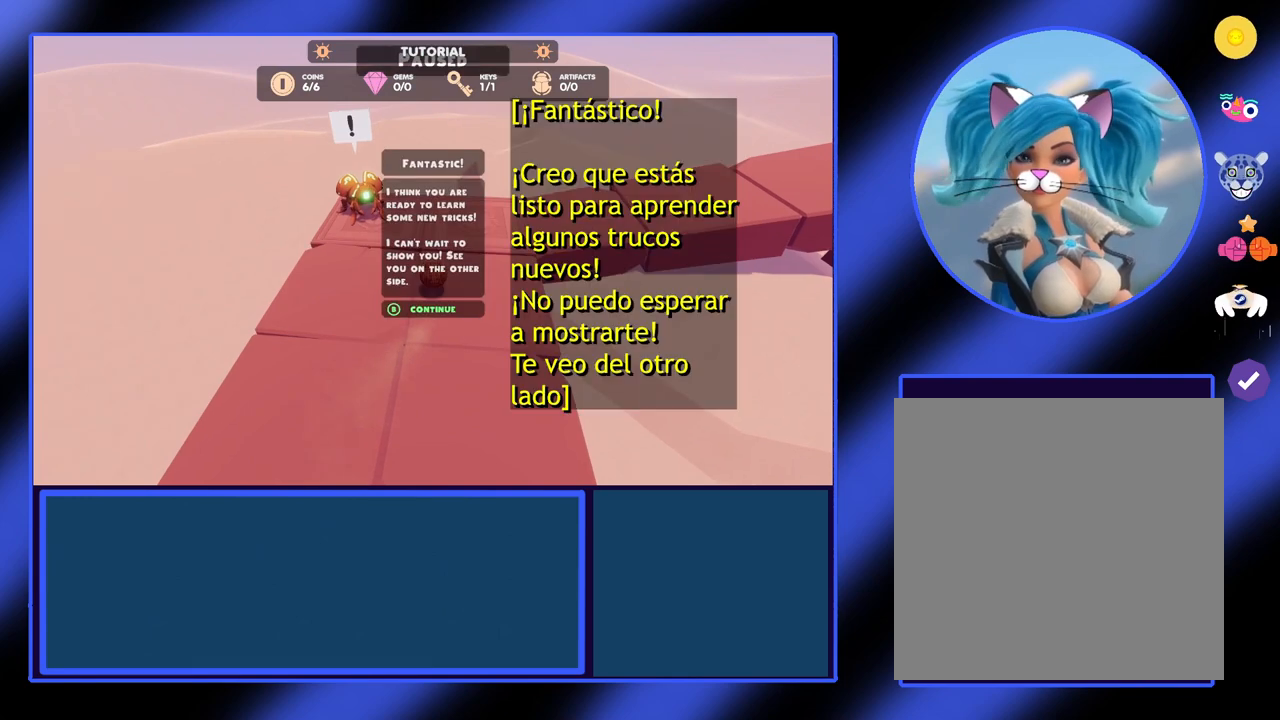
{"buttons": [], "left_stick": "center", "events": []}
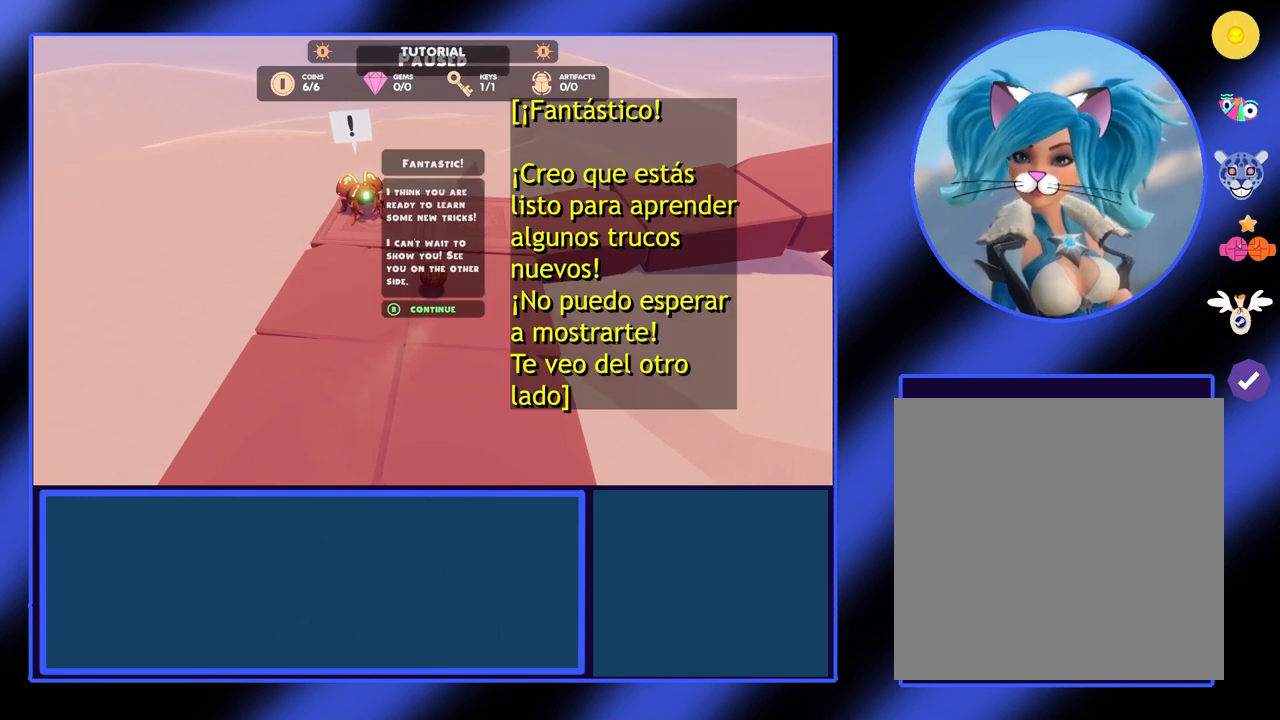
{"buttons": [], "left_stick": "center", "events": []}
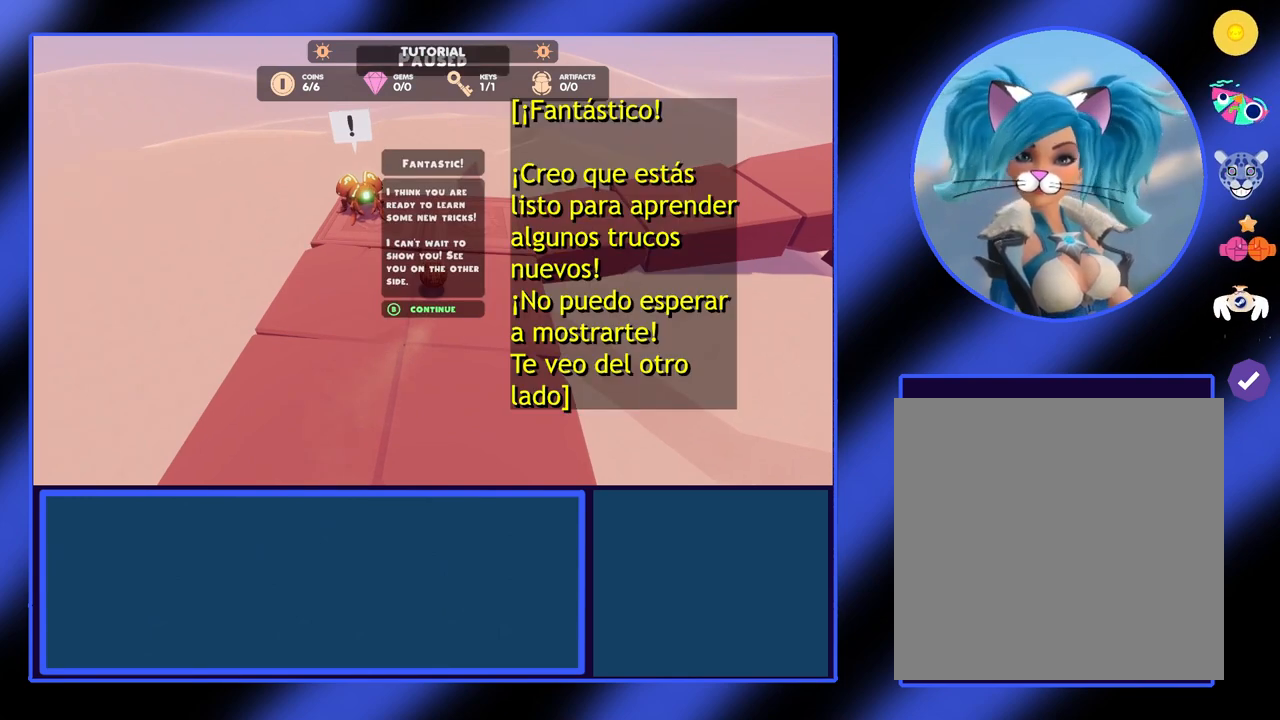
{"buttons": [], "left_stick": "center", "events": []}
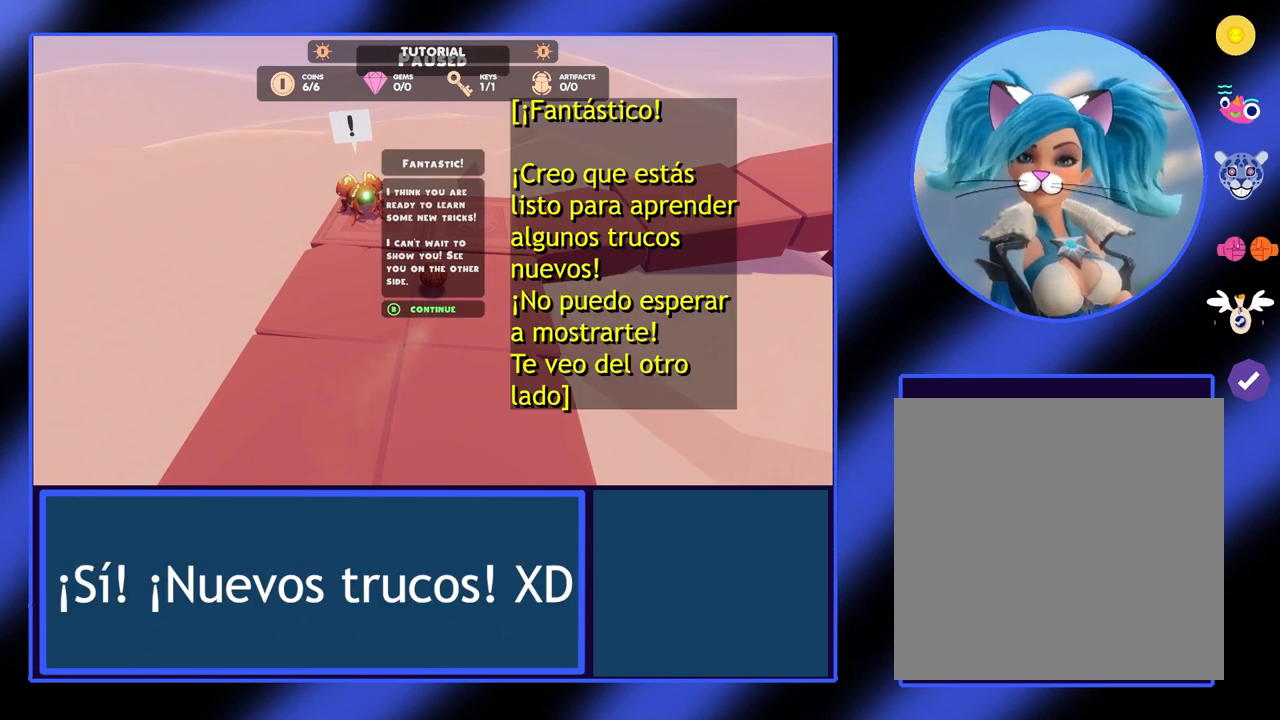
{"buttons": [], "left_stick": "center", "events": []}
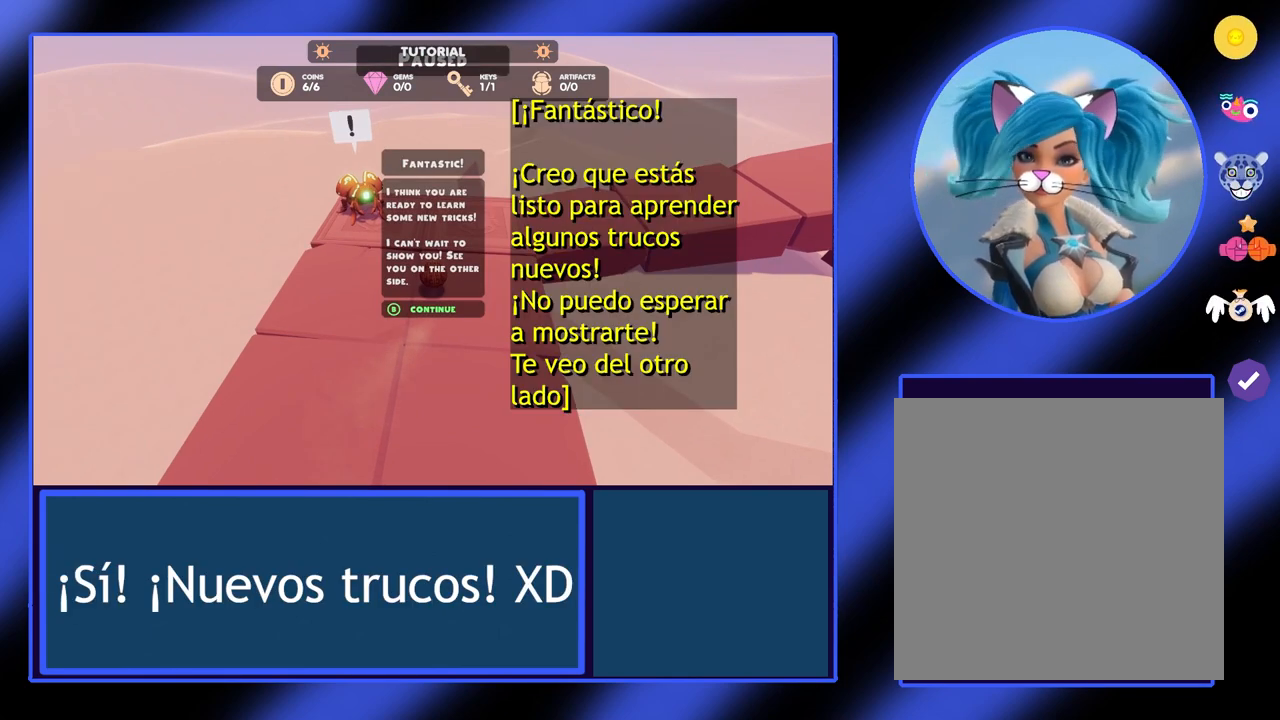
{"buttons": [], "left_stick": "center", "events": []}
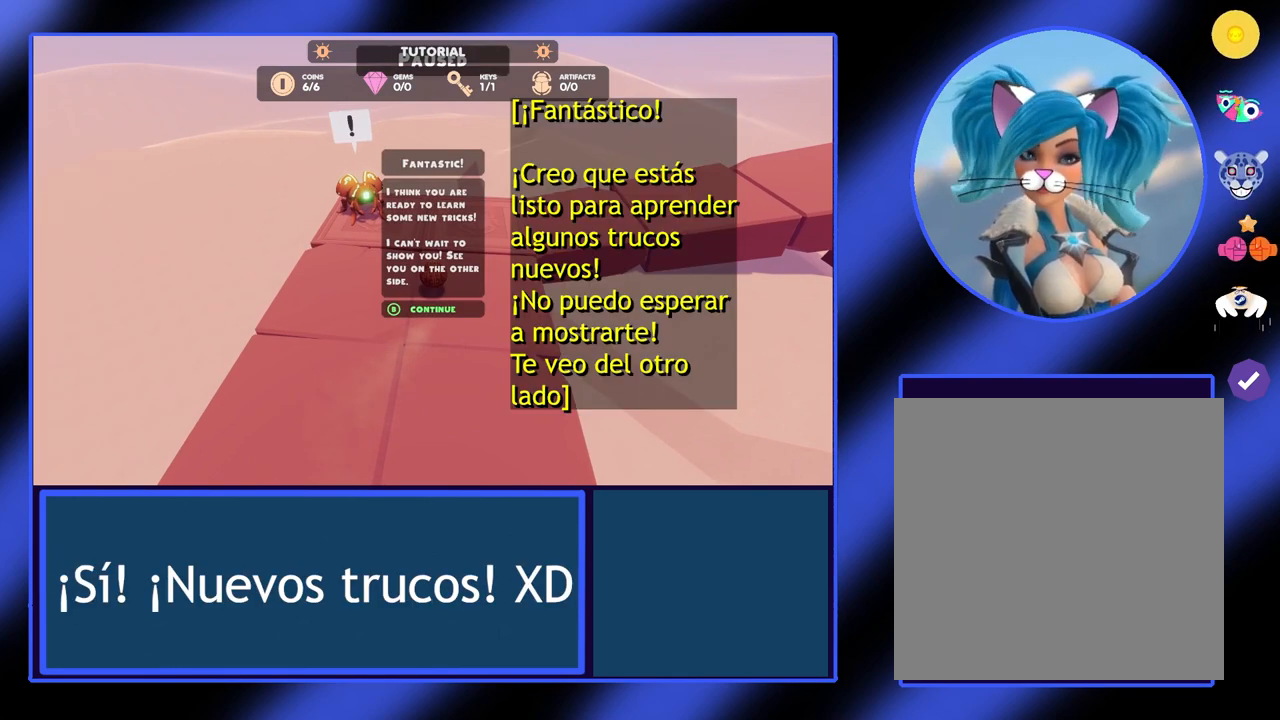
{"buttons": [], "left_stick": "center", "events": []}
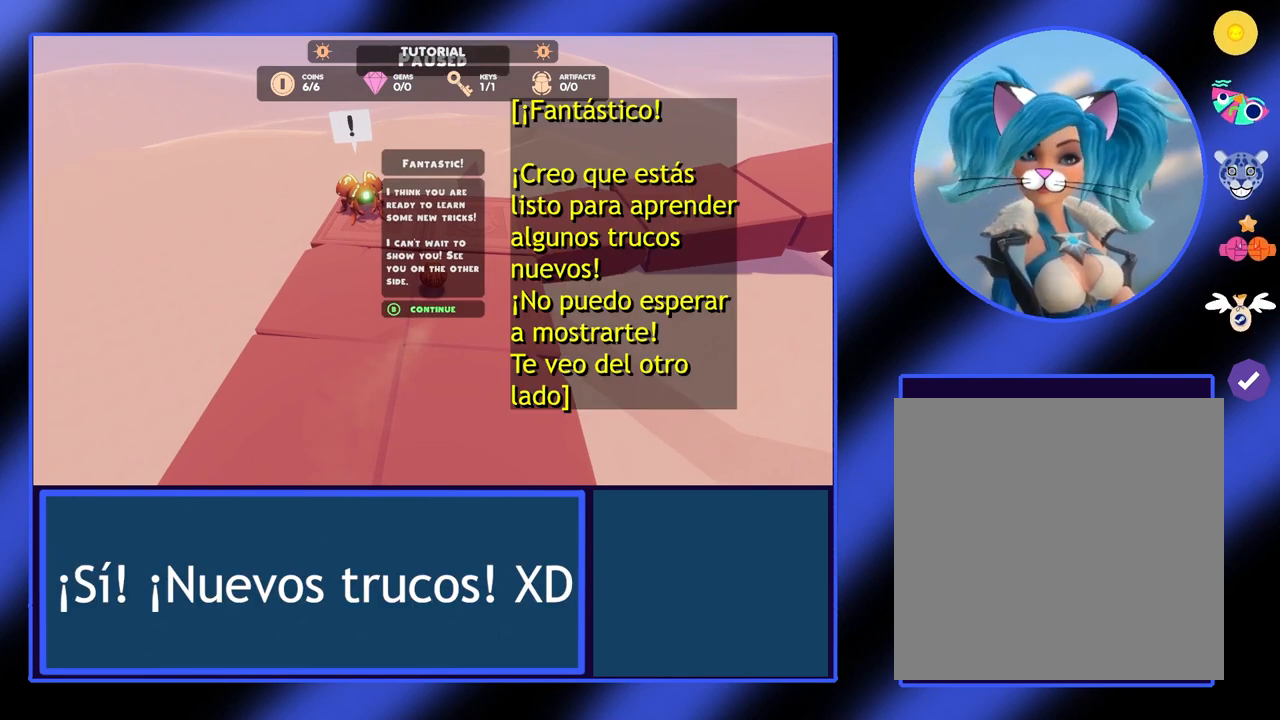
{"buttons": [], "left_stick": "center", "events": []}
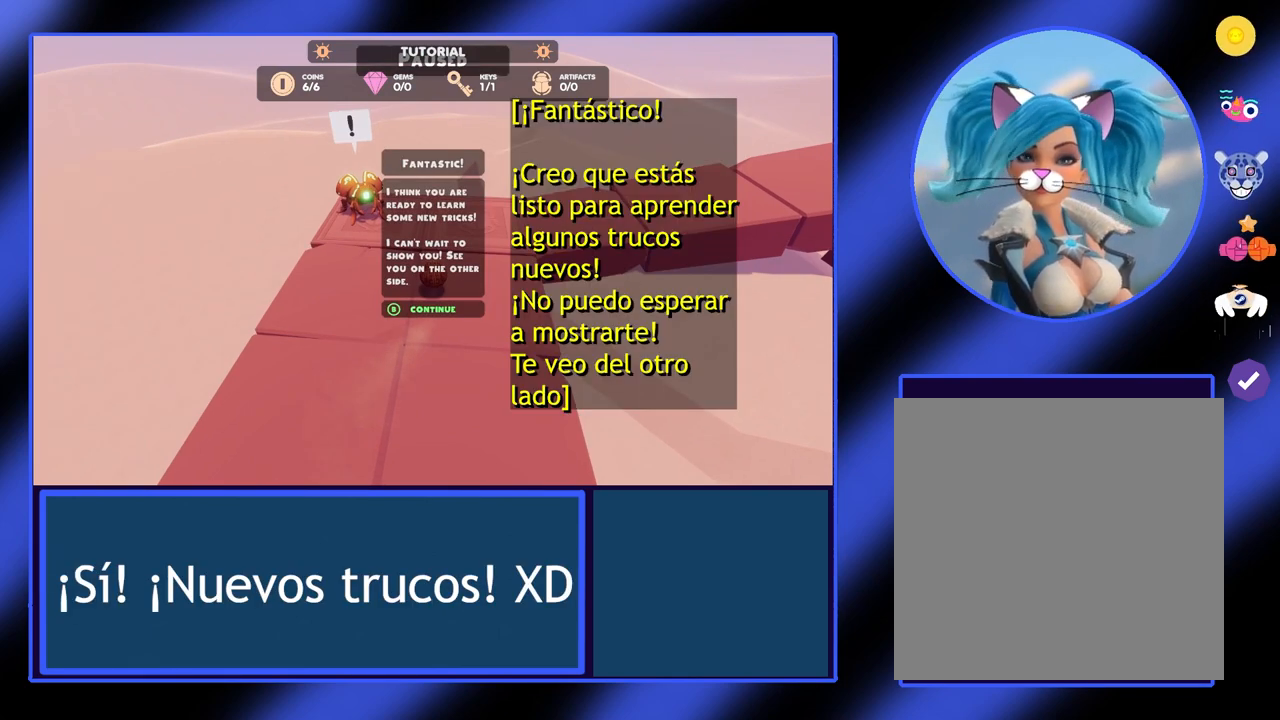
{"buttons": [], "left_stick": "center", "events": []}
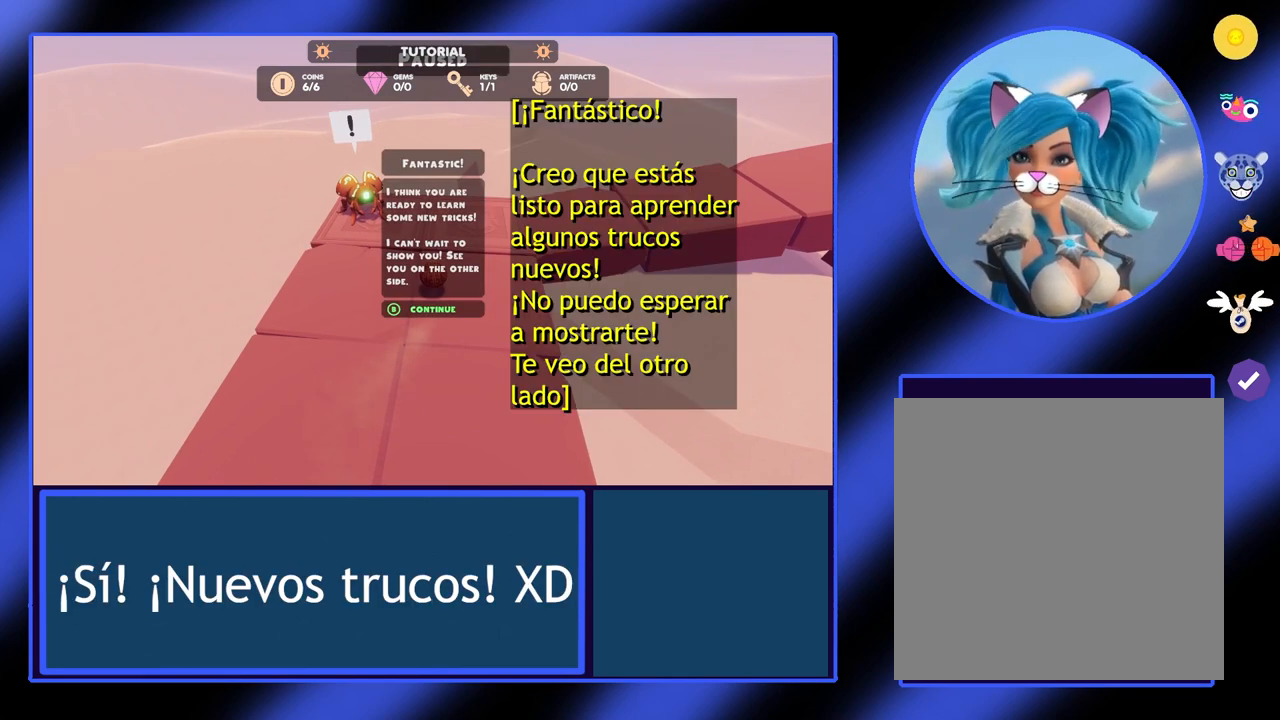
{"buttons": [], "left_stick": "center", "events": []}
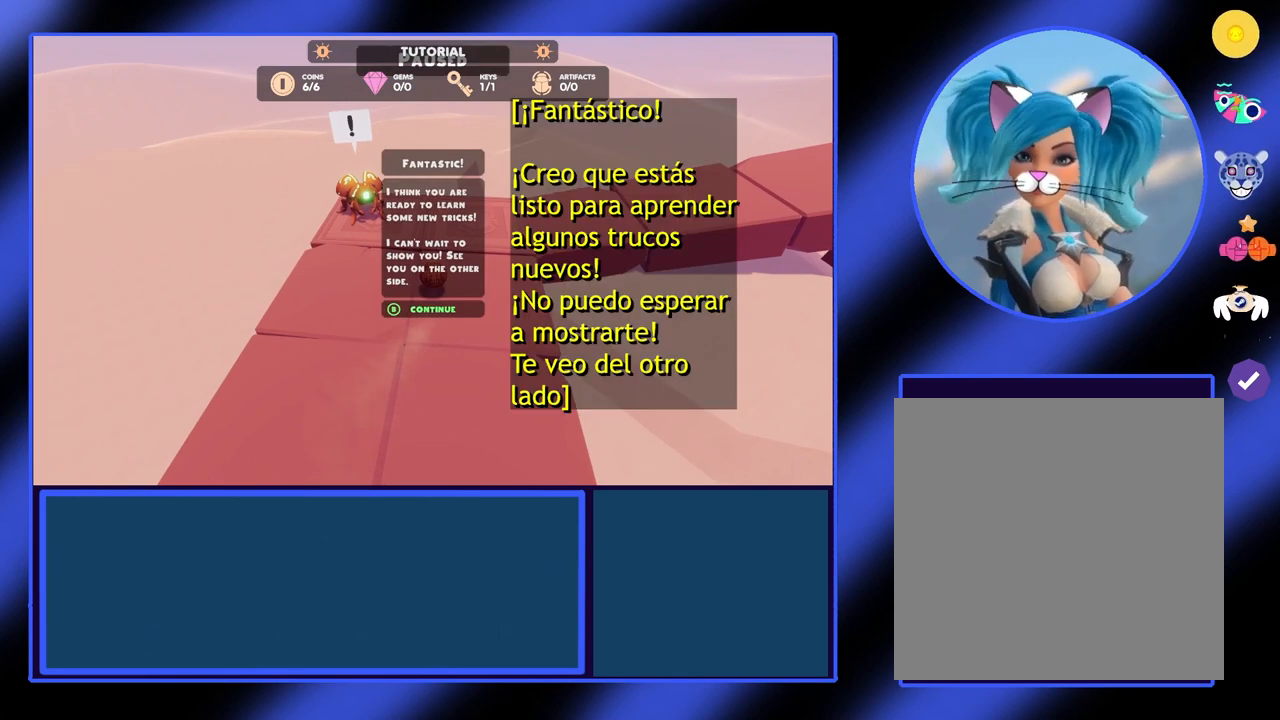
{"buttons": [], "left_stick": "down-right", "events": [[100, "B", "down"], [200, "B", "up"], [467, "left_stick", "down-right"]]}
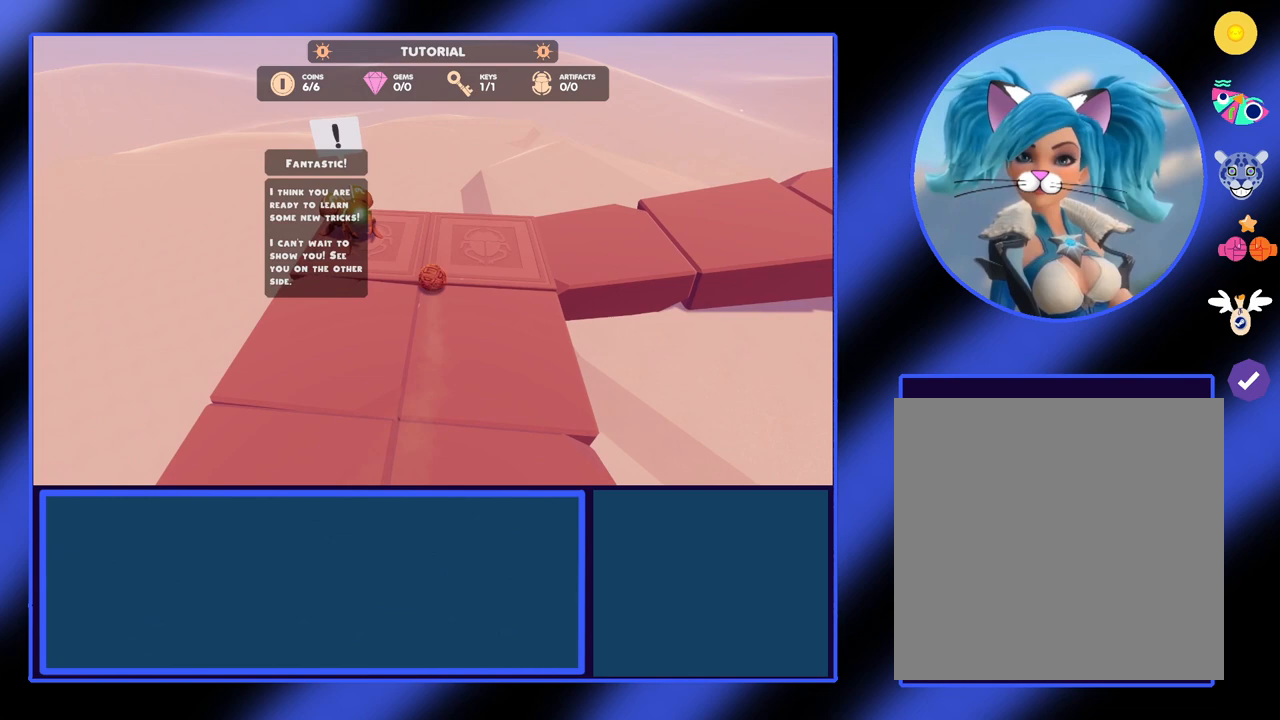
{"buttons": [], "left_stick": "center", "events": [[200, "left_stick", "center"]]}
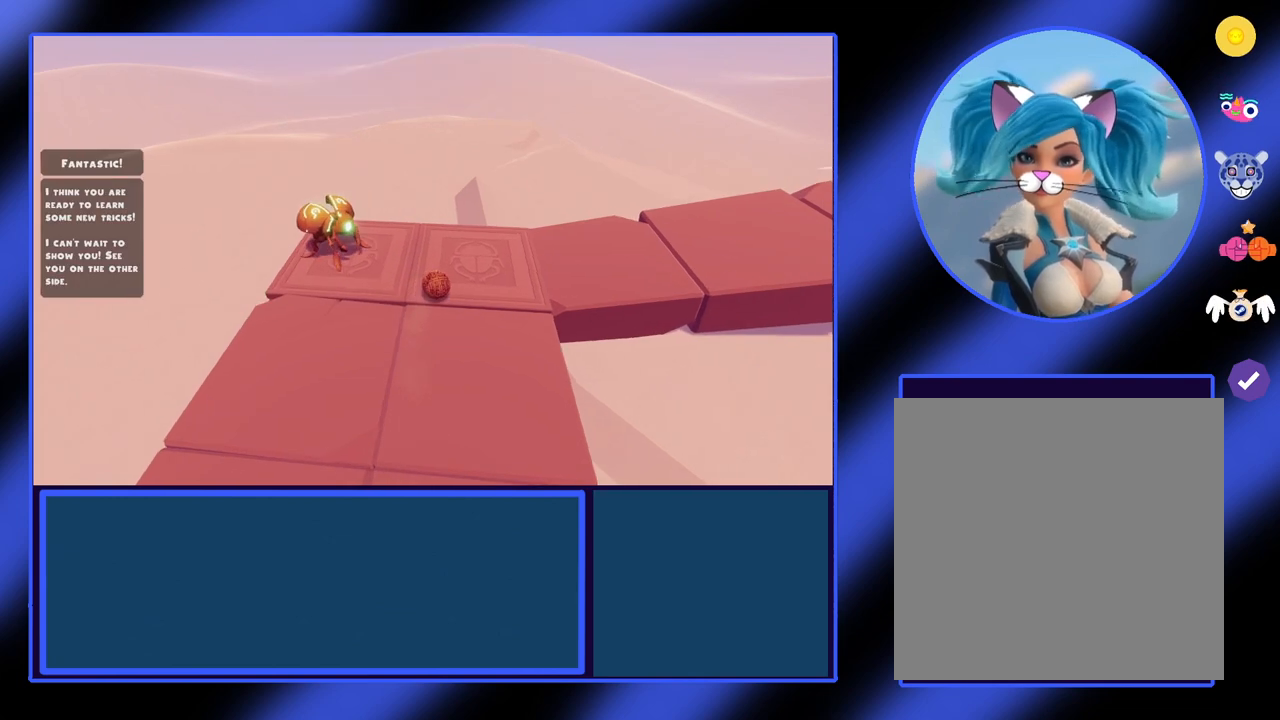
{"buttons": [], "left_stick": "center", "events": []}
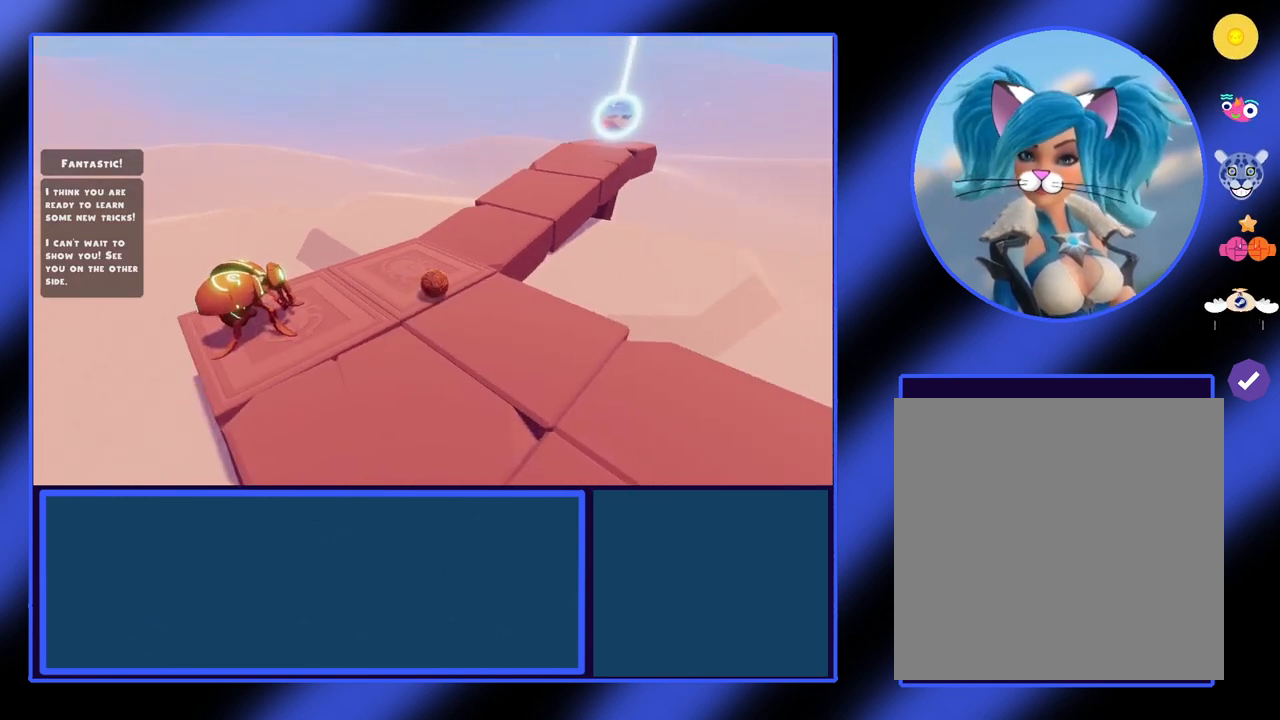
{"buttons": [], "left_stick": "center", "events": [[167, "left_stick", "left"], [300, "left_stick", "center"]]}
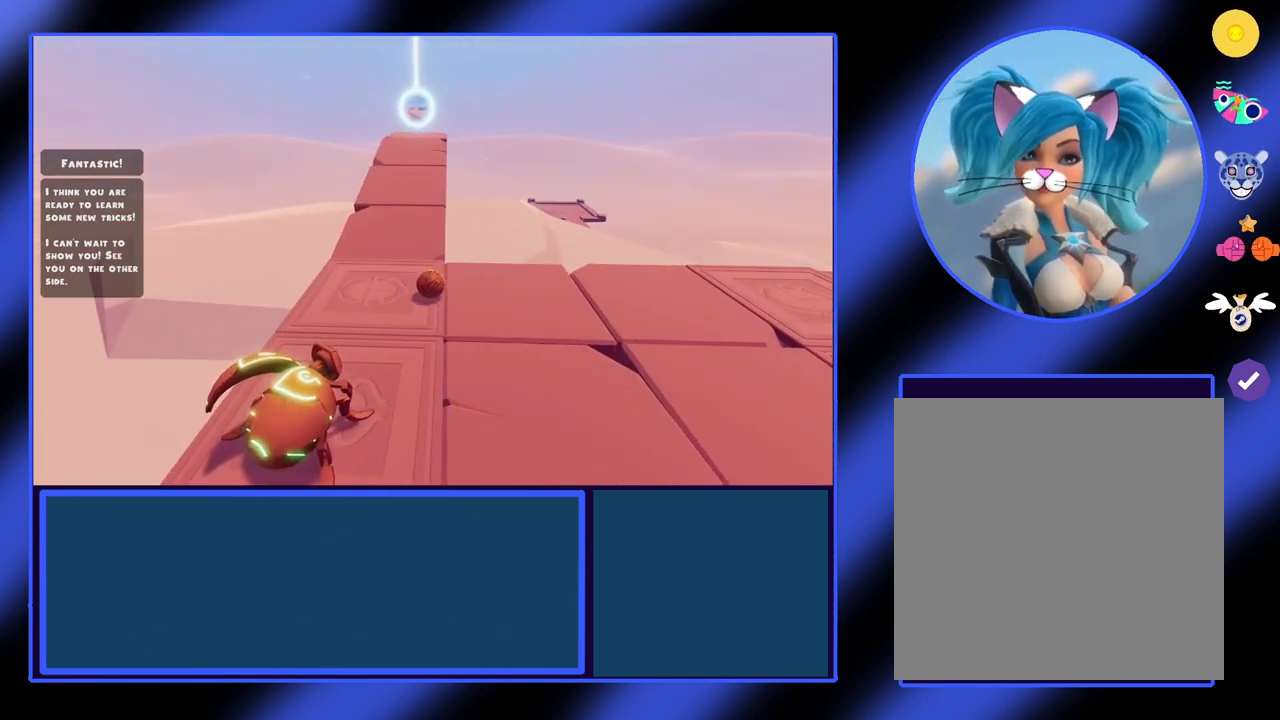
{"buttons": [], "left_stick": "up", "events": [[100, "left_stick", "up"]]}
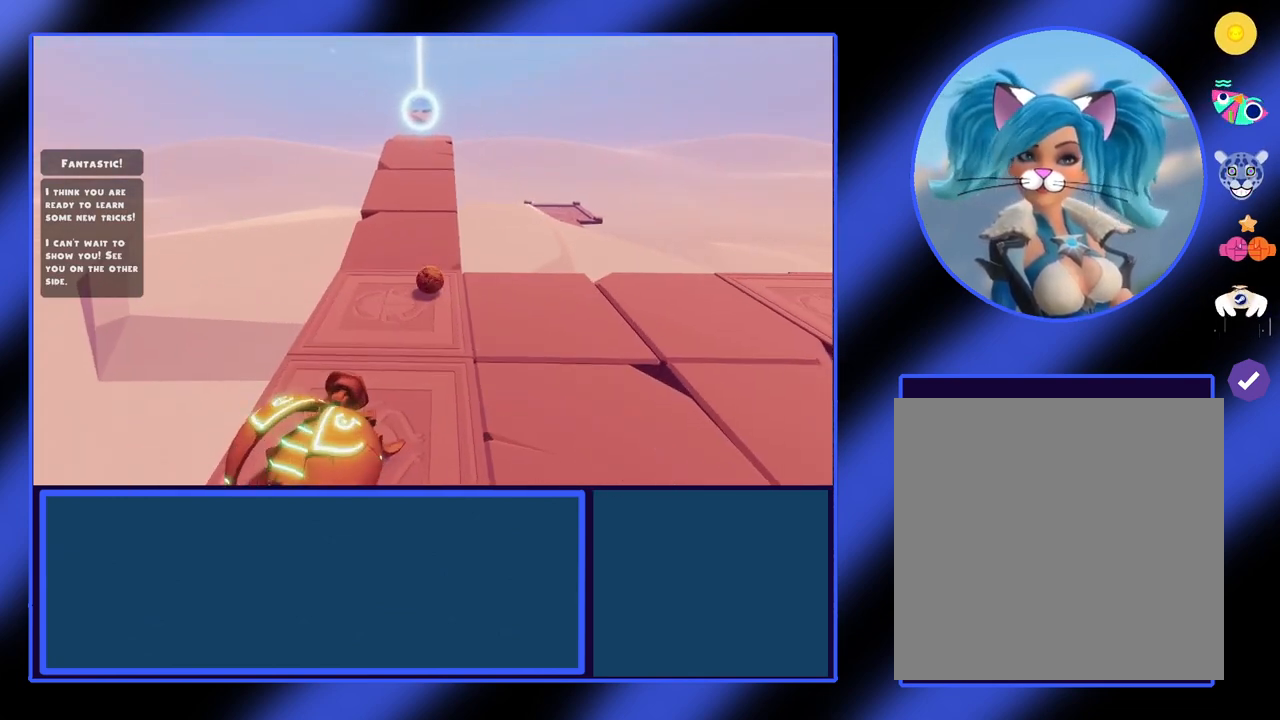
{"buttons": [], "left_stick": "up", "events": []}
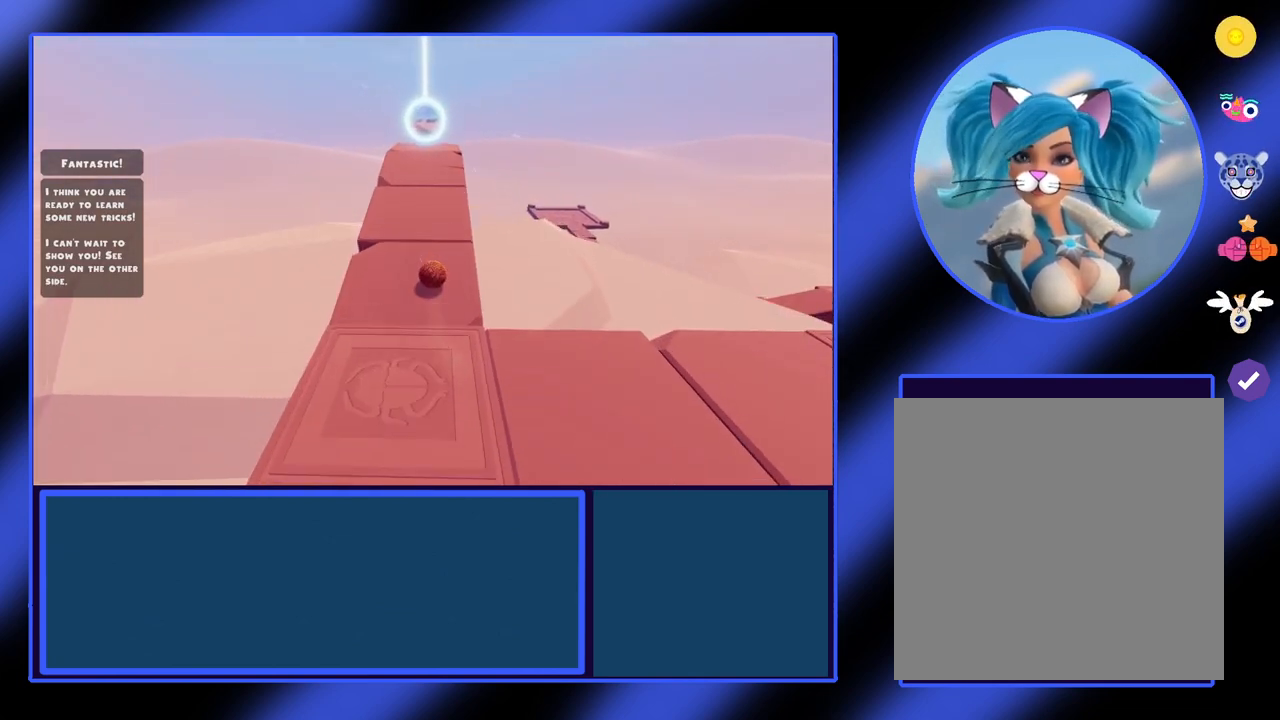
{"buttons": [], "left_stick": "up", "events": []}
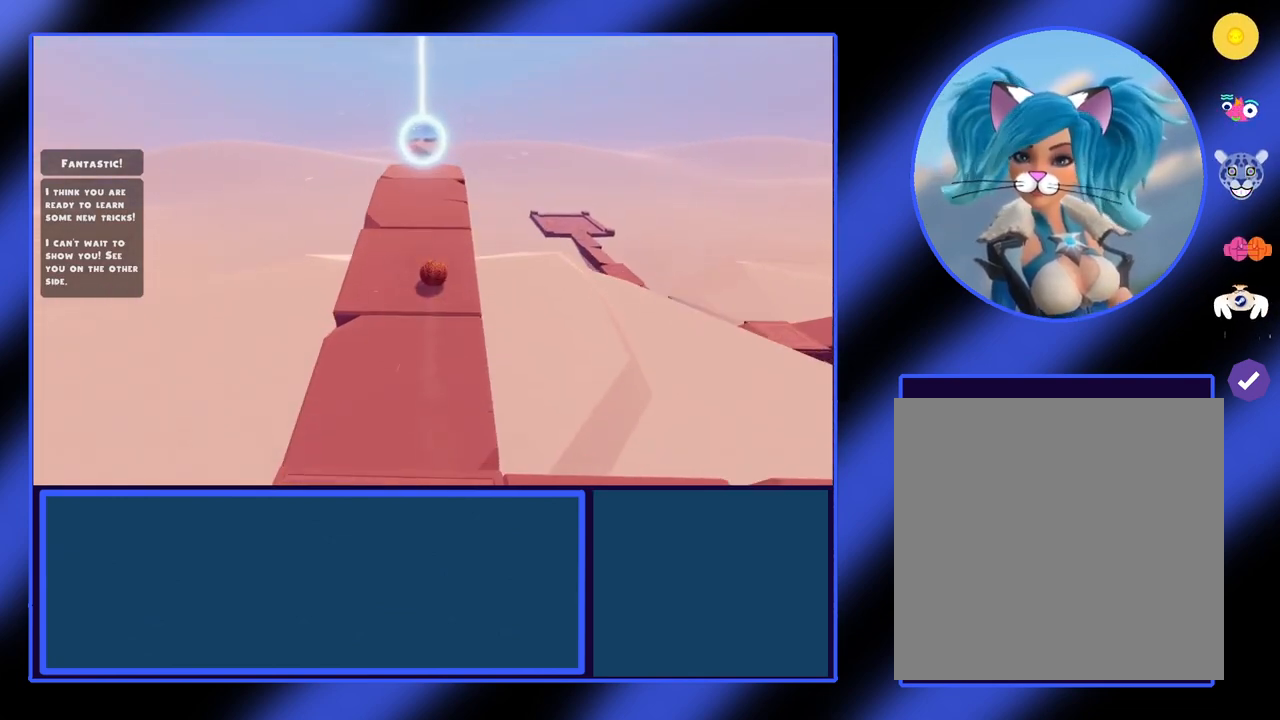
{"buttons": [], "left_stick": "up", "events": []}
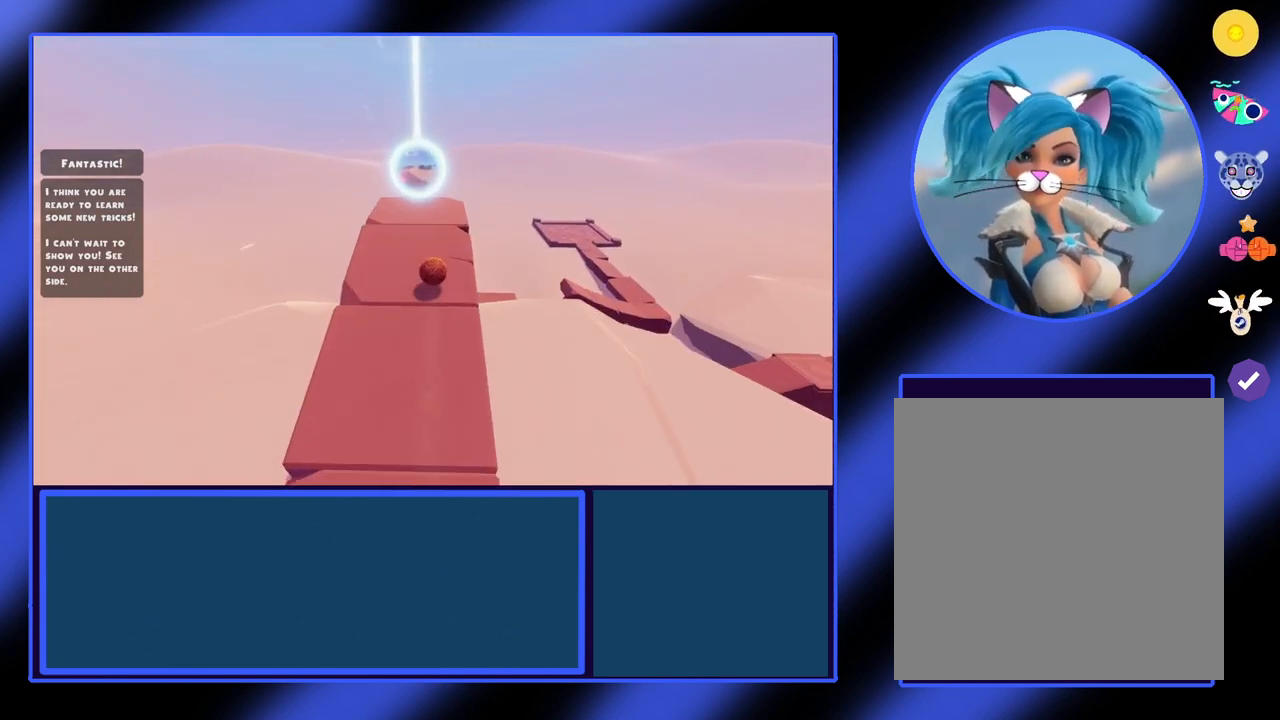
{"buttons": [], "left_stick": "up", "events": []}
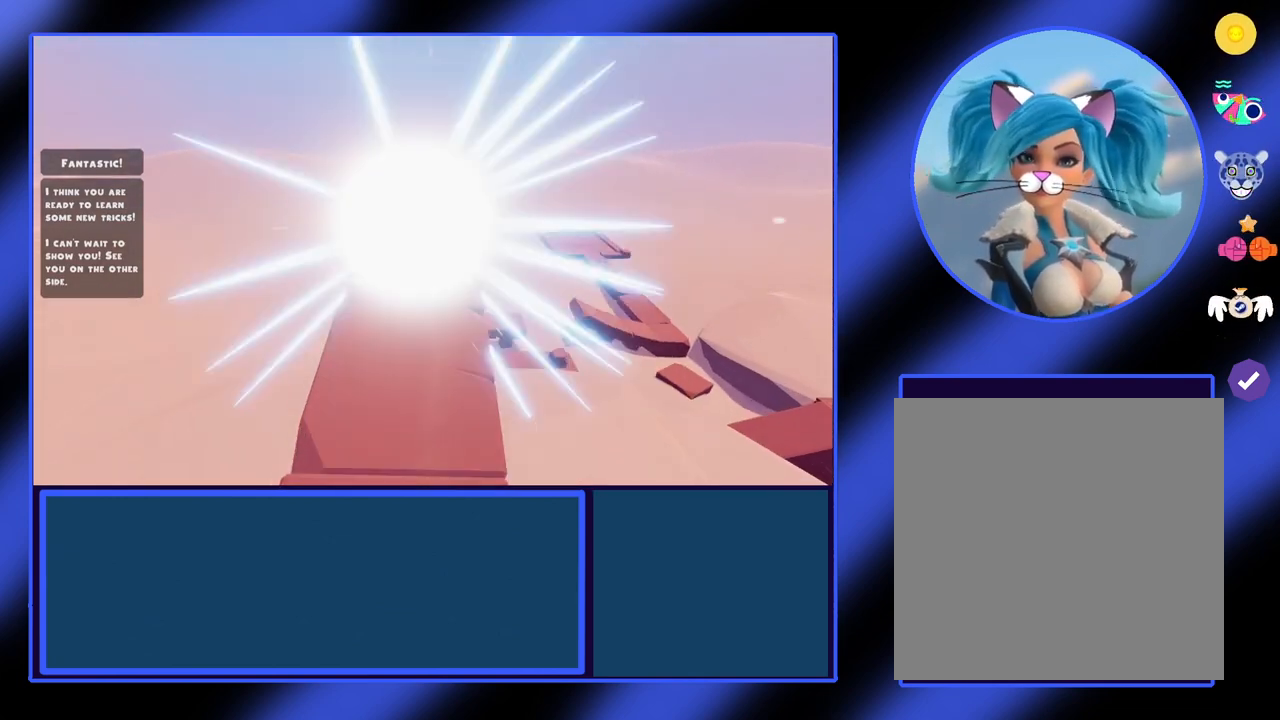
{"buttons": [], "left_stick": "center", "events": [[233, "left_stick", "center"]]}